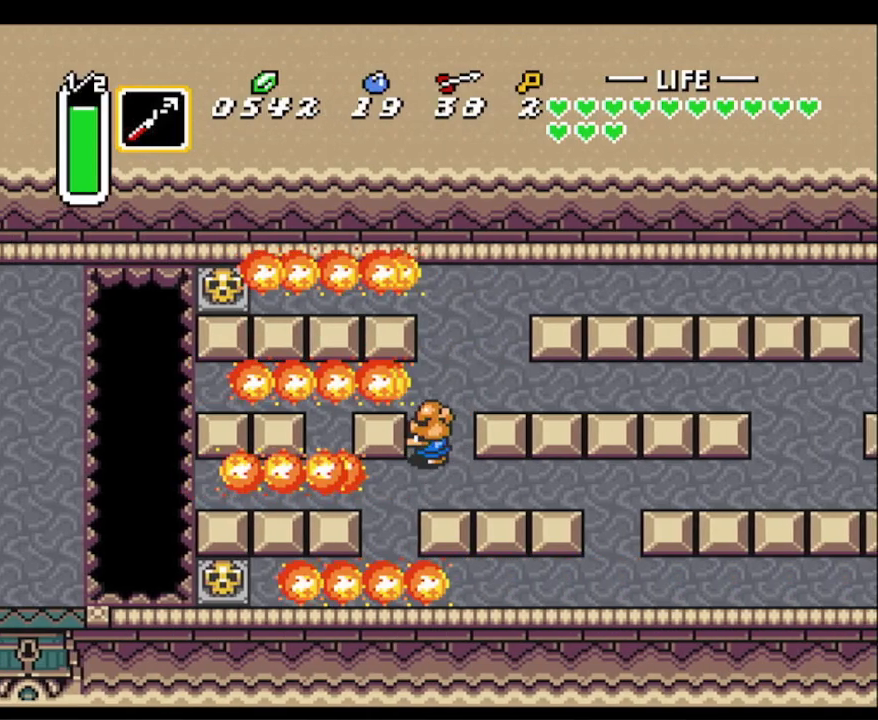
Gameplay with a controller (Nintendo layout); each line is a JSON object with the inputs held at the frame after it. "events" lists button and stick changes between this image and that frame as [ms after this image, input, new state], when the widget could be followed in between. Not read: L3 R3.
{"buttons": ["Y", "DPAD_LEFT"], "events": [[117, "DPAD_UP", "down"], [383, "DPAD_UP", "up"], [500, "Y", "down"]]}
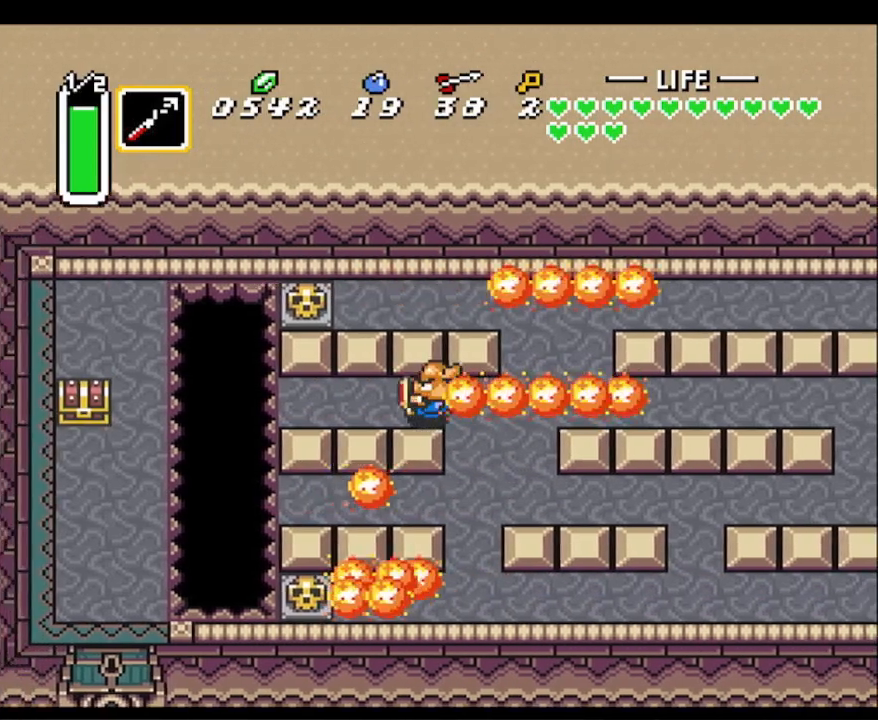
{"buttons": [], "events": [[83, "DPAD_LEFT", "up"], [150, "Y", "up"]]}
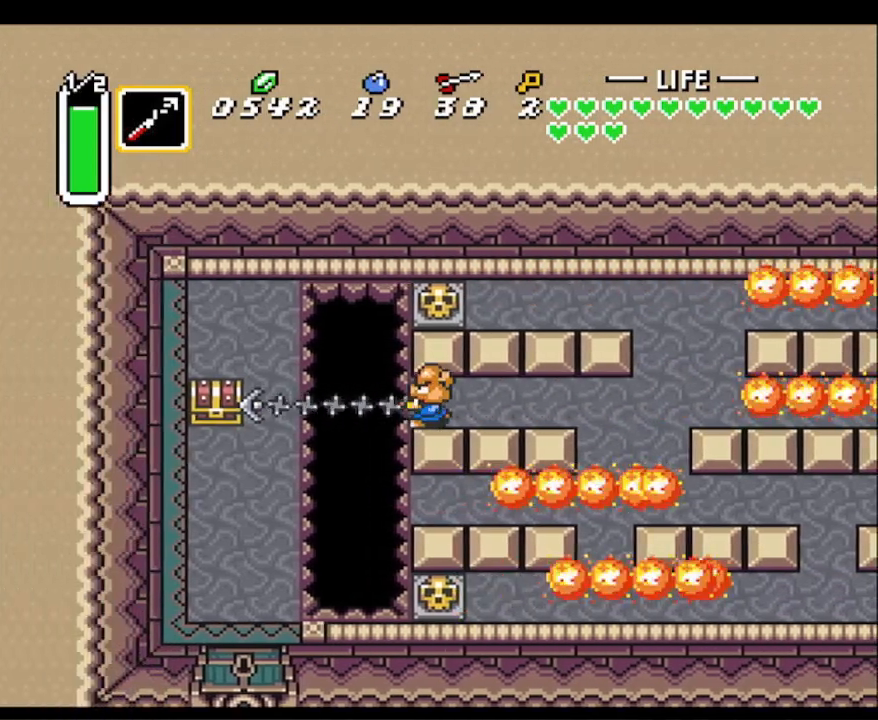
{"buttons": ["DPAD_UP", "DPAD_LEFT"], "events": [[33, "DPAD_LEFT", "down"], [83, "DPAD_DOWN", "down"], [400, "DPAD_DOWN", "up"], [500, "DPAD_UP", "down"]]}
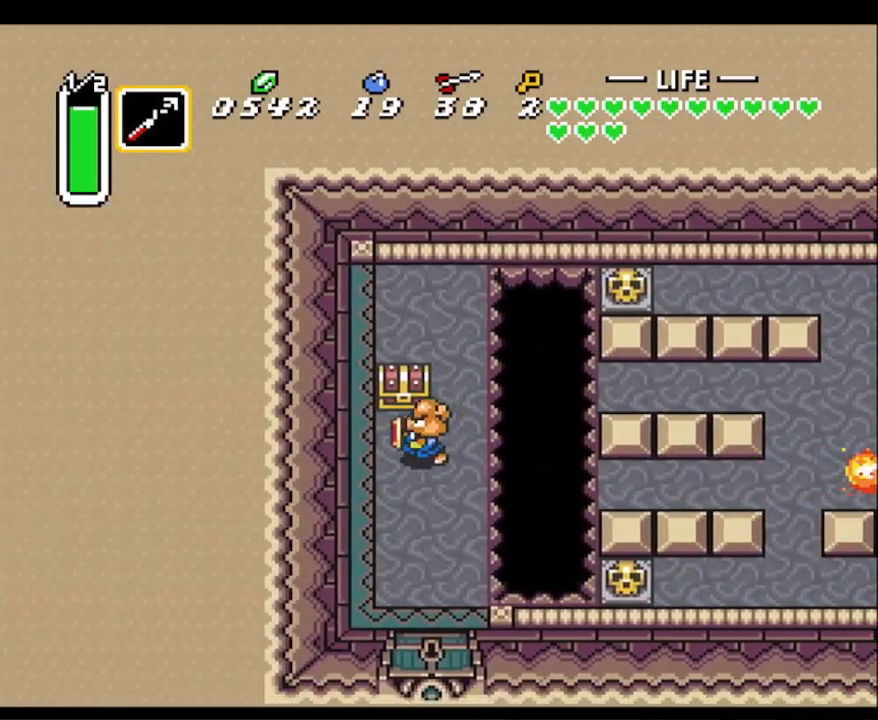
{"buttons": ["DPAD_DOWN"], "events": [[50, "DPAD_LEFT", "up"], [83, "A", "down"], [200, "DPAD_UP", "up"], [367, "DPAD_DOWN", "down"], [383, "A", "up"]]}
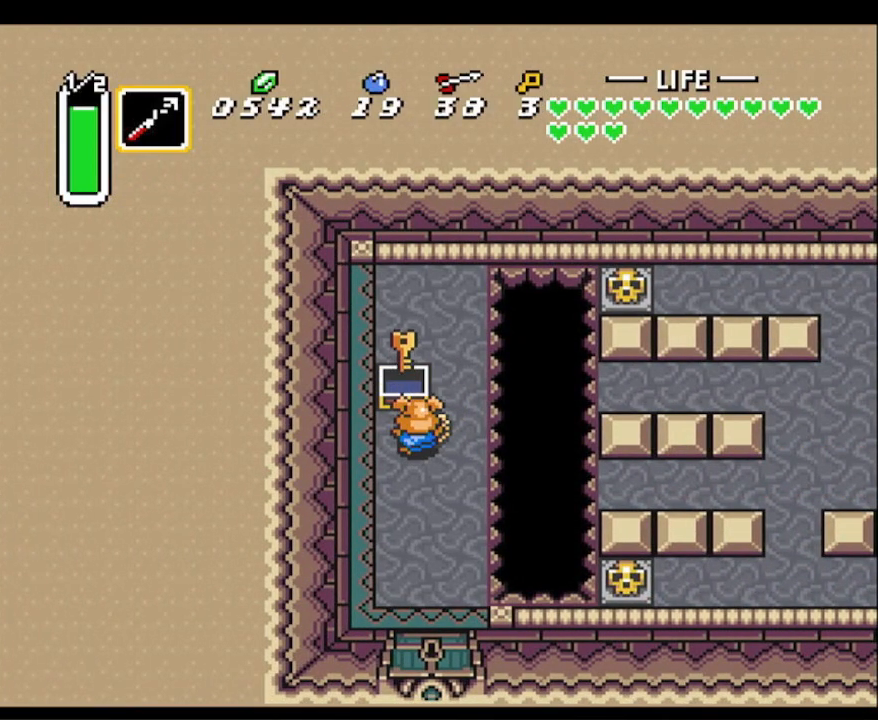
{"buttons": ["DPAD_DOWN"], "events": []}
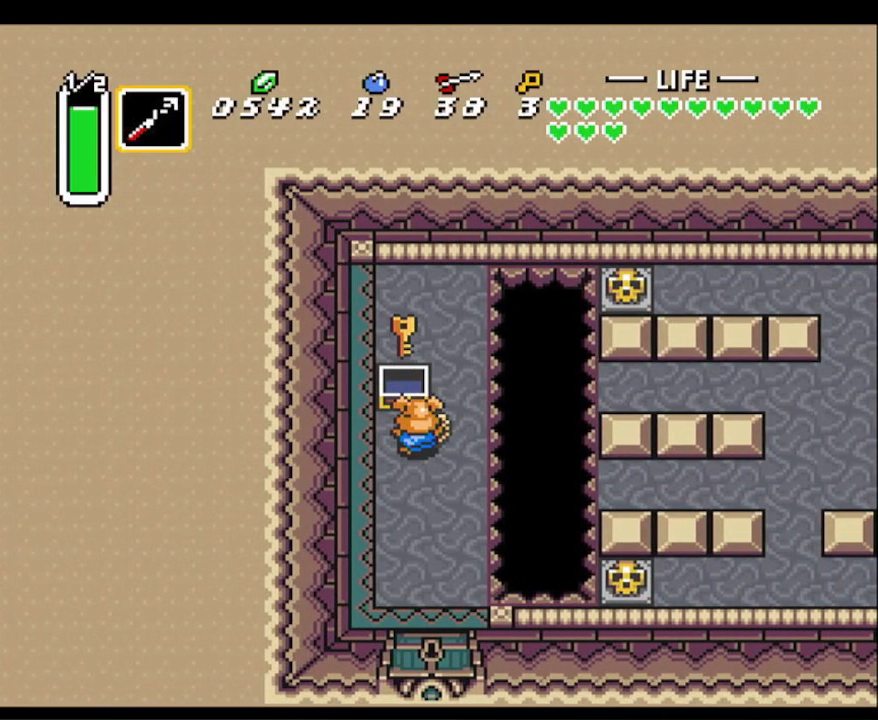
{"buttons": ["DPAD_DOWN"], "events": [[167, "R1", "down"], [317, "R1", "up"]]}
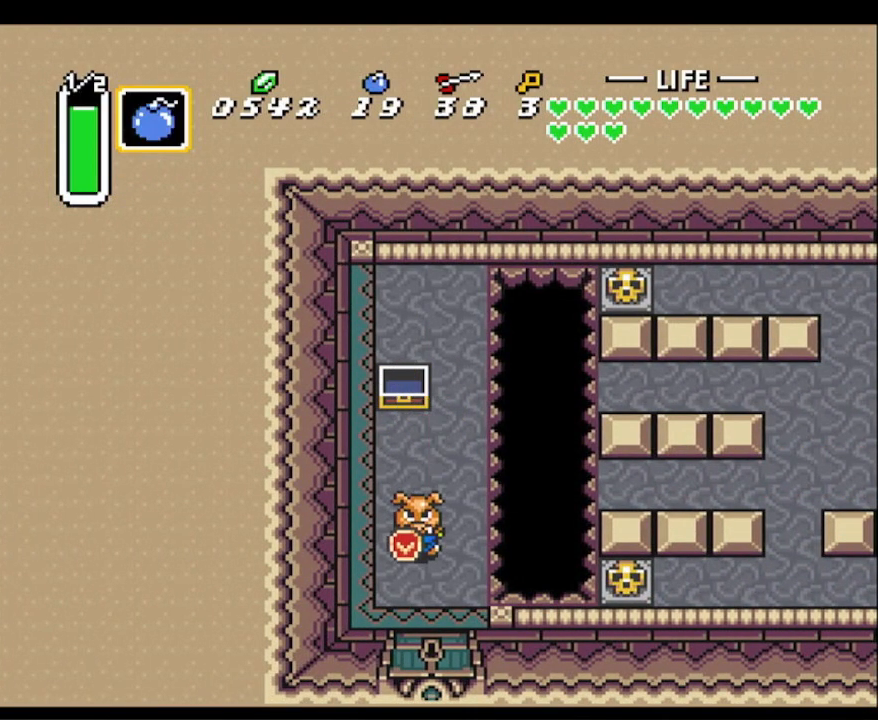
{"buttons": ["DPAD_DOWN"], "events": []}
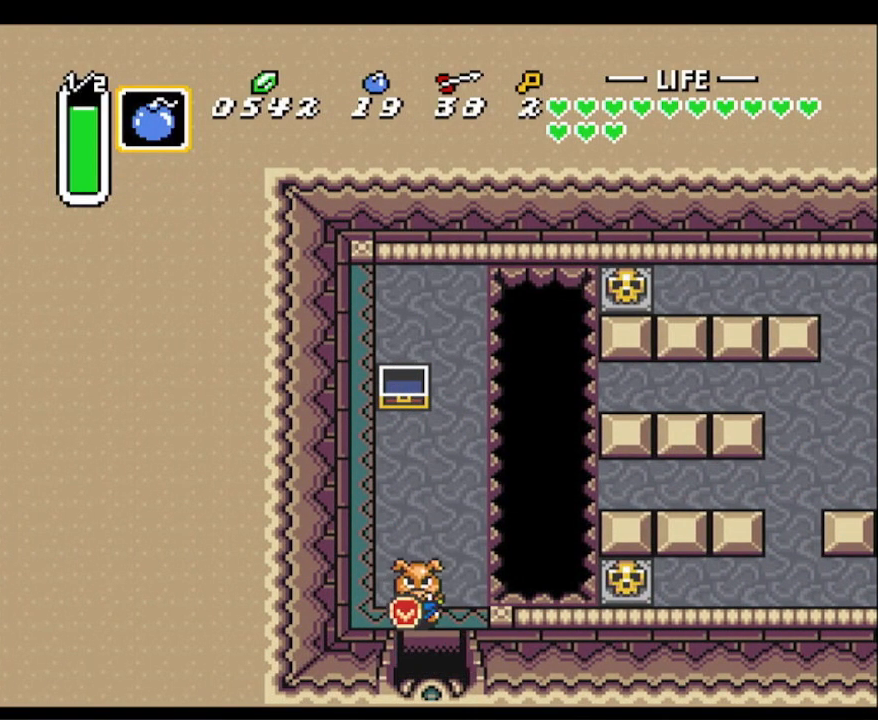
{"buttons": ["DPAD_DOWN"], "events": []}
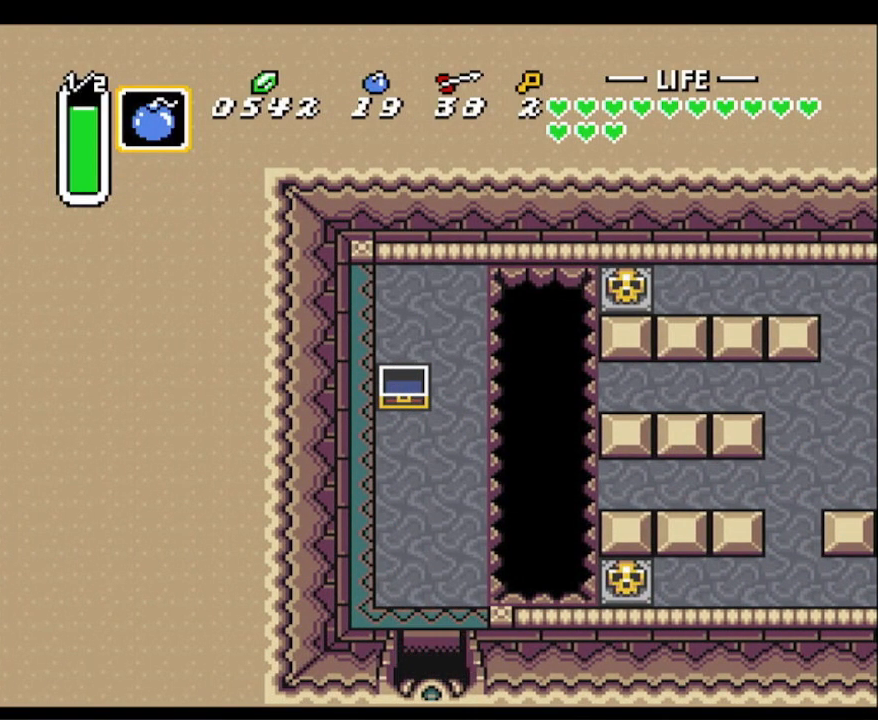
{"buttons": ["DPAD_DOWN", "DPAD_LEFT"], "events": [[233, "DPAD_LEFT", "down"]]}
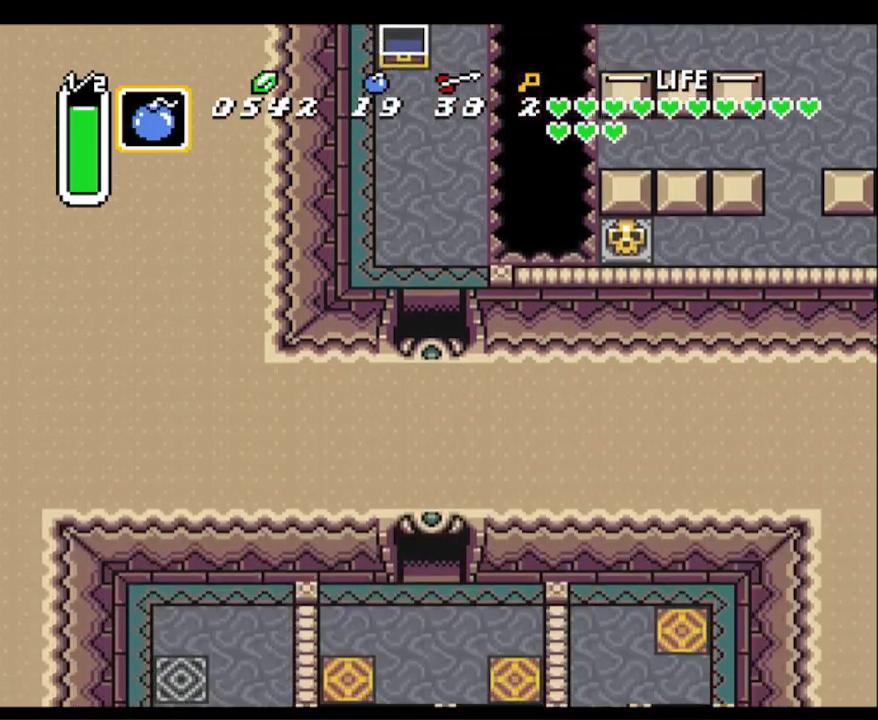
{"buttons": ["DPAD_DOWN", "DPAD_LEFT"], "events": []}
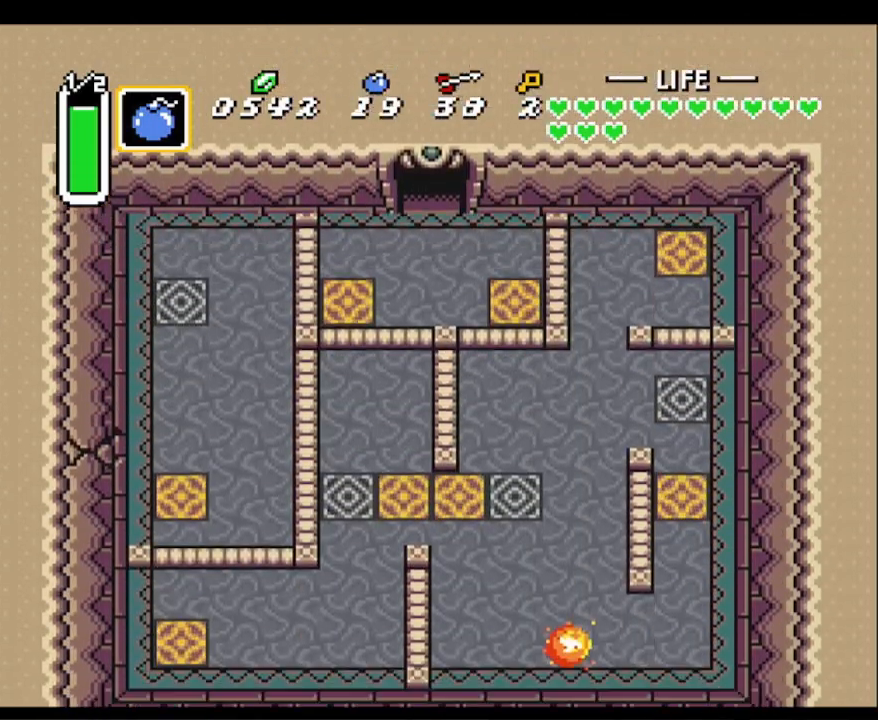
{"buttons": ["DPAD_DOWN", "DPAD_LEFT"], "events": []}
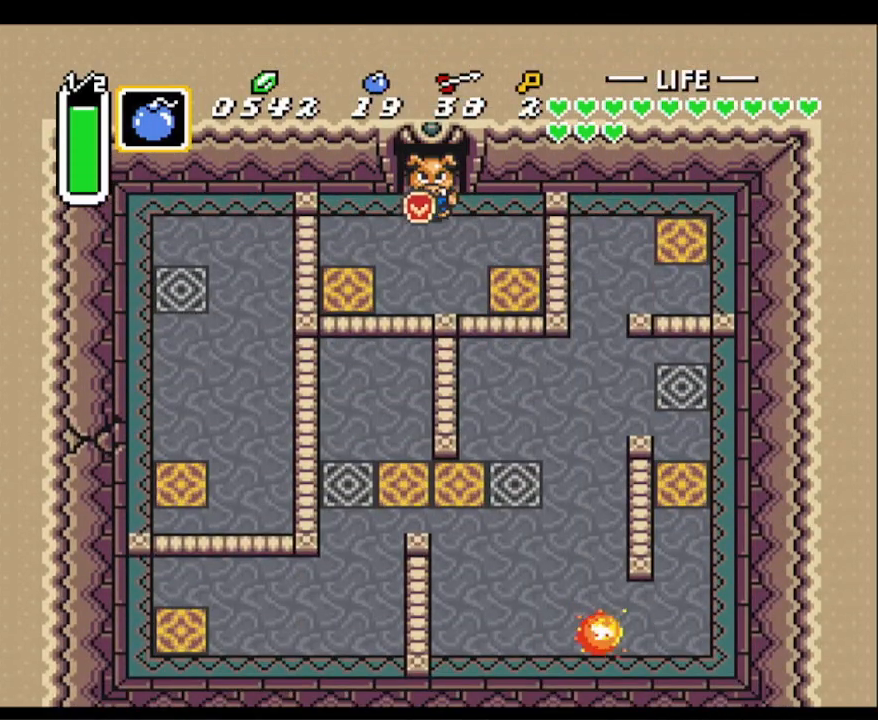
{"buttons": ["DPAD_DOWN", "DPAD_LEFT"], "events": []}
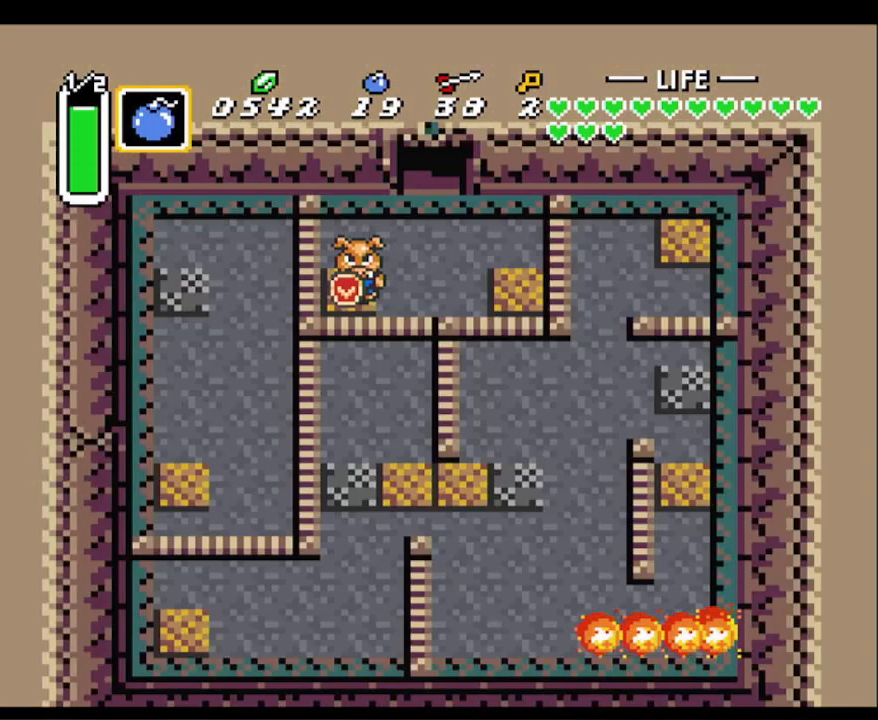
{"buttons": ["DPAD_DOWN", "DPAD_LEFT"], "events": []}
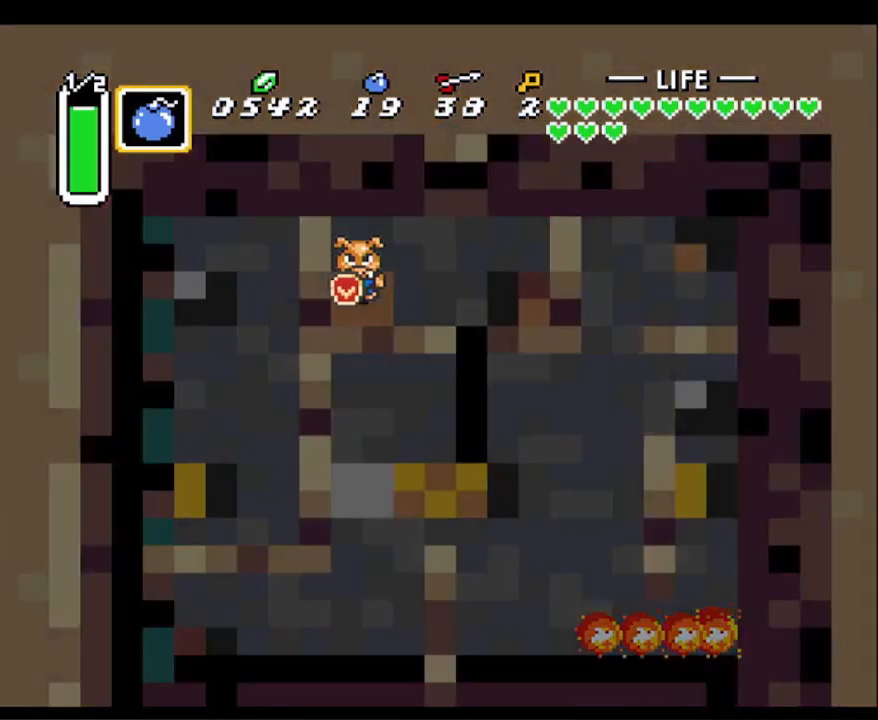
{"buttons": ["DPAD_LEFT"], "events": [[417, "DPAD_DOWN", "up"]]}
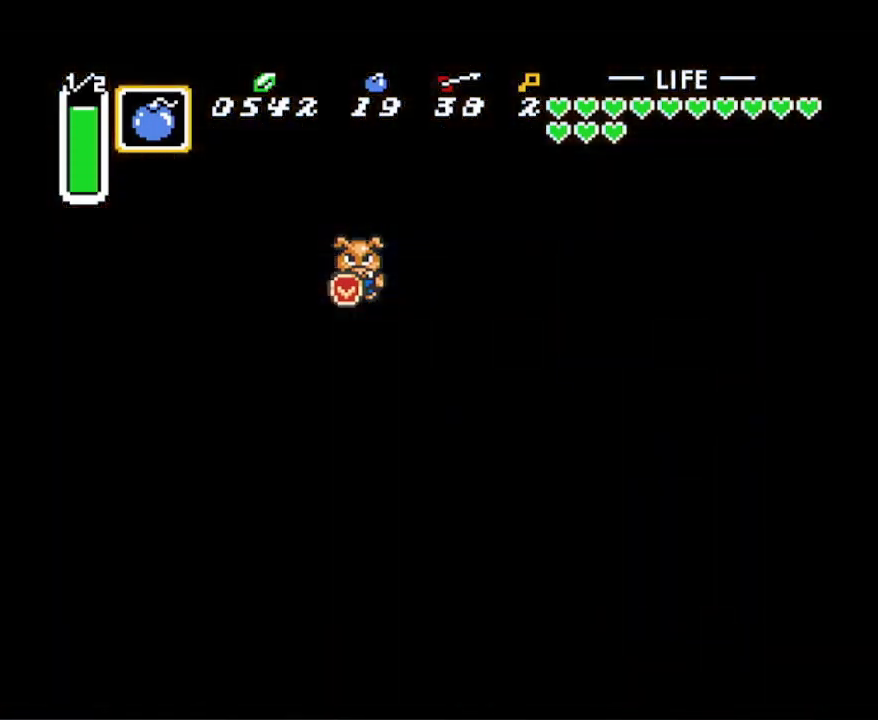
{"buttons": ["DPAD_LEFT"], "events": [[200, "DPAD_DOWN", "down"], [350, "DPAD_DOWN", "up"]]}
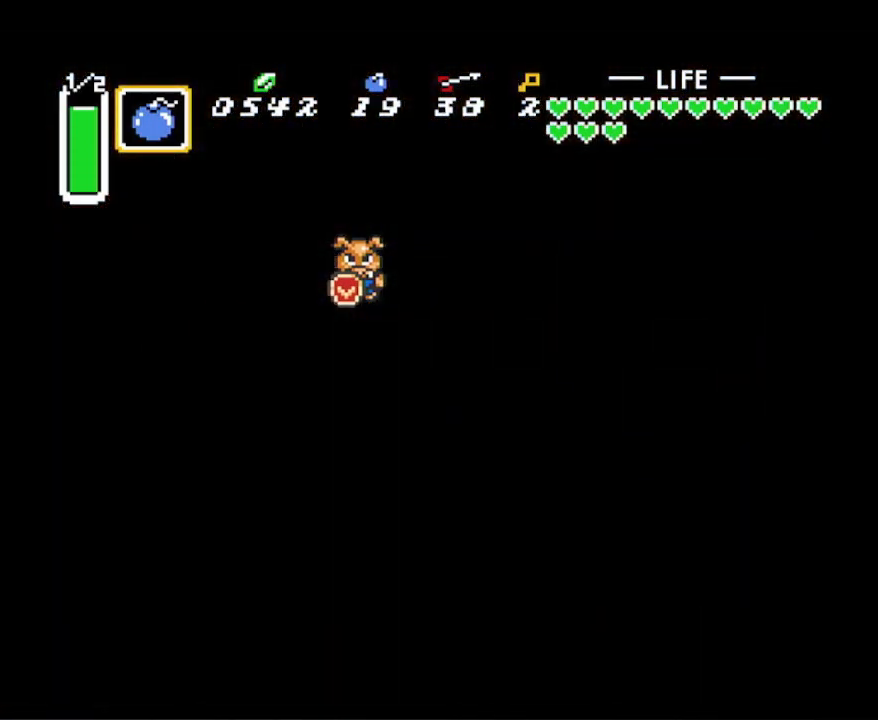
{"buttons": ["DPAD_LEFT"], "events": []}
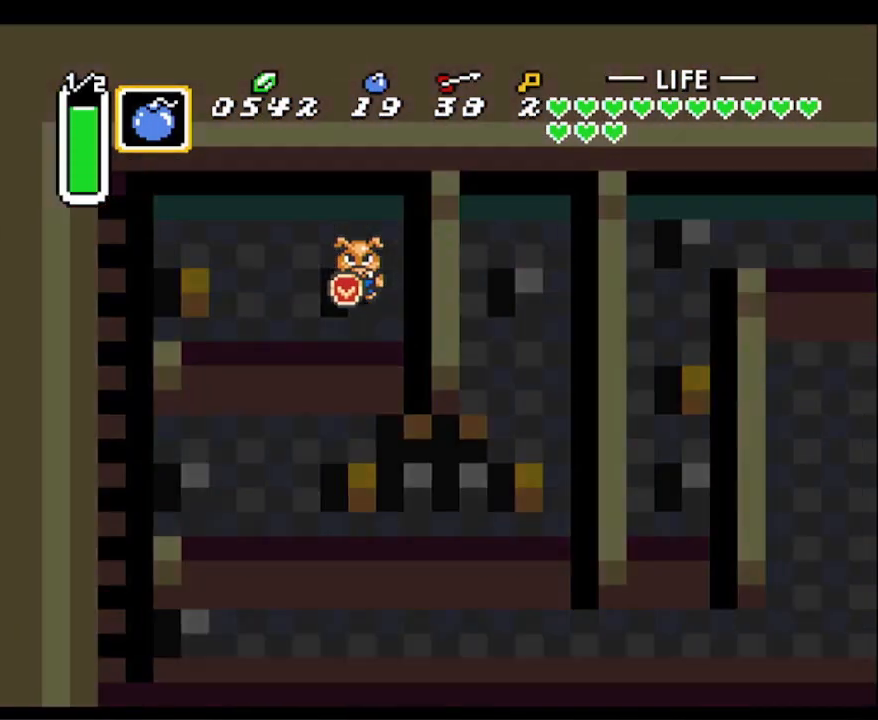
{"buttons": ["DPAD_LEFT"], "events": []}
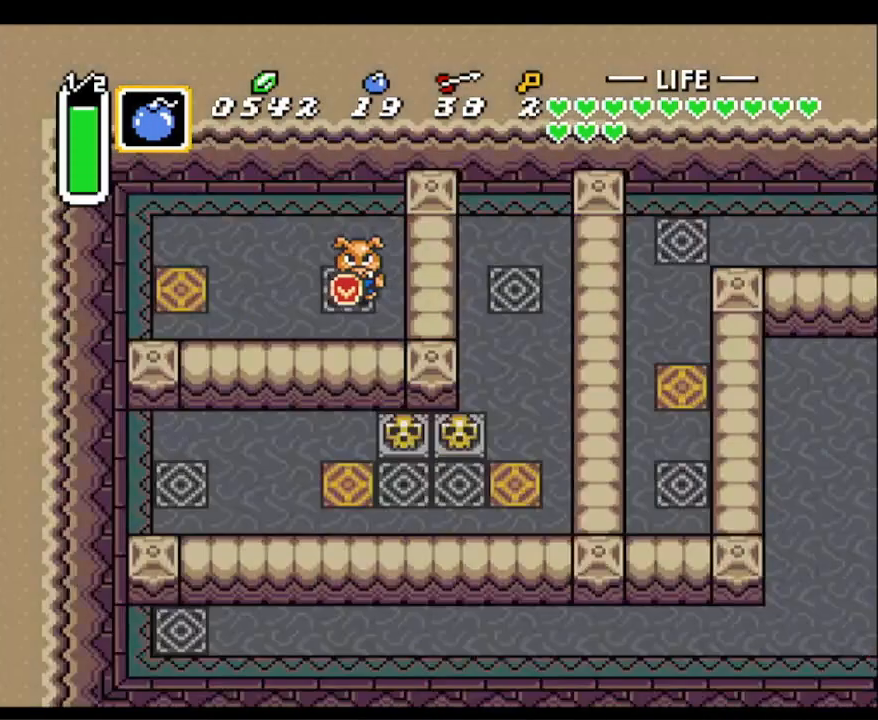
{"buttons": ["DPAD_LEFT"], "events": []}
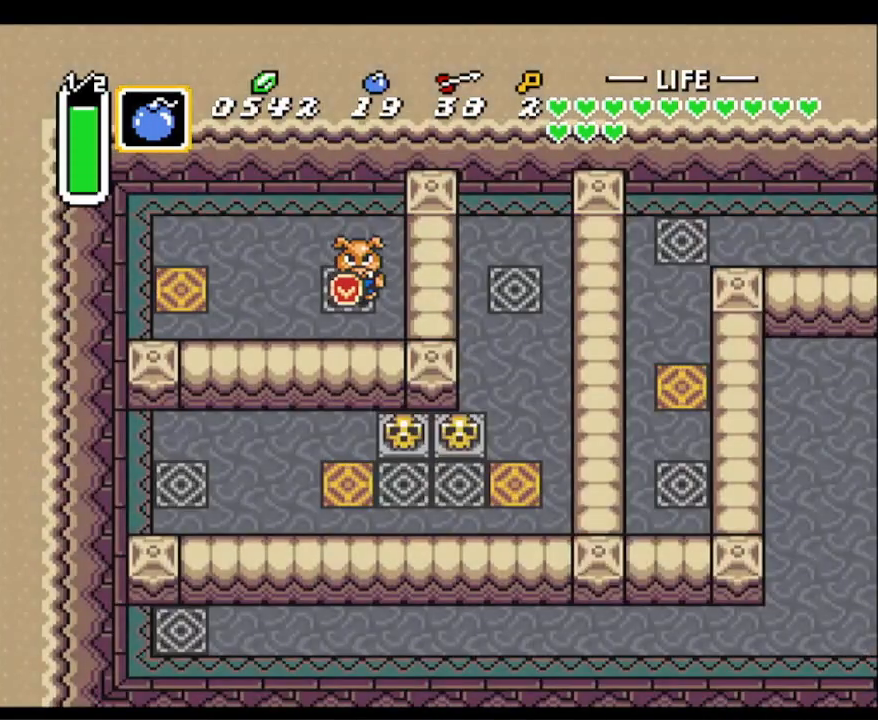
{"buttons": ["DPAD_LEFT"], "events": []}
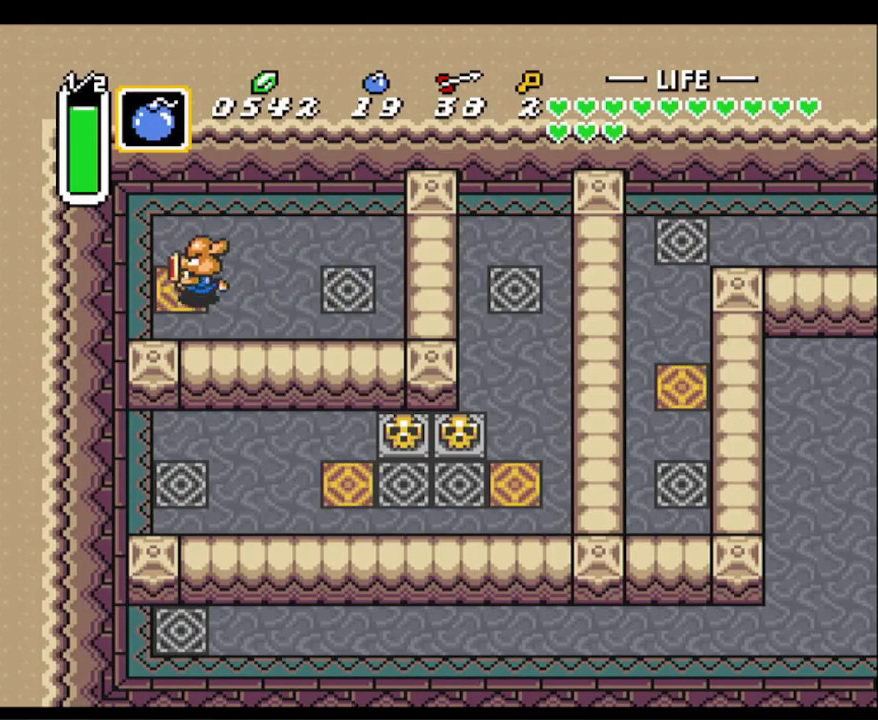
{"buttons": ["DPAD_DOWN", "DPAD_LEFT"], "events": [[167, "DPAD_DOWN", "down"]]}
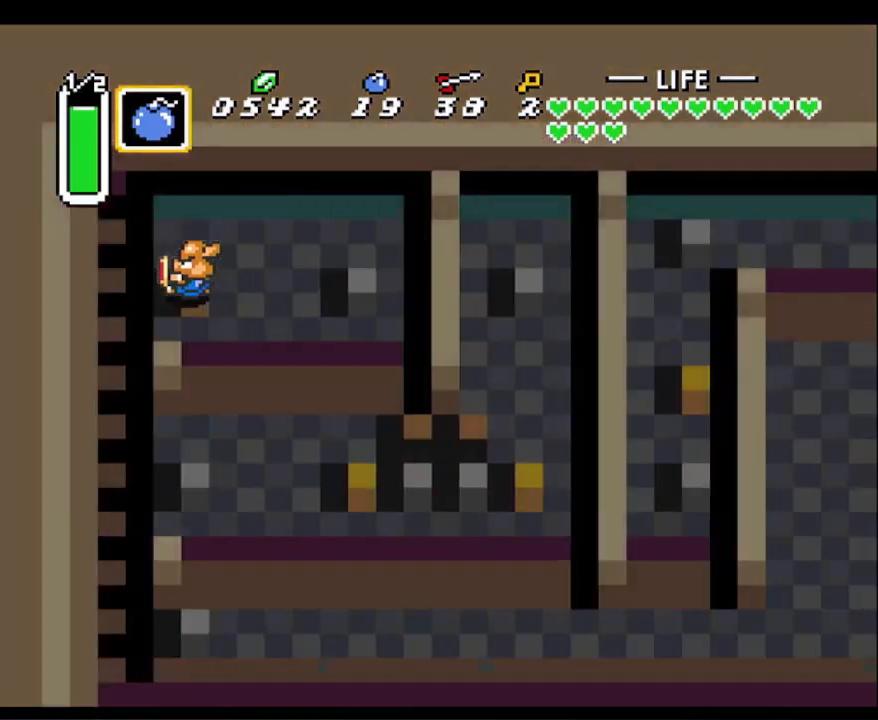
{"buttons": ["DPAD_DOWN", "DPAD_LEFT"], "events": []}
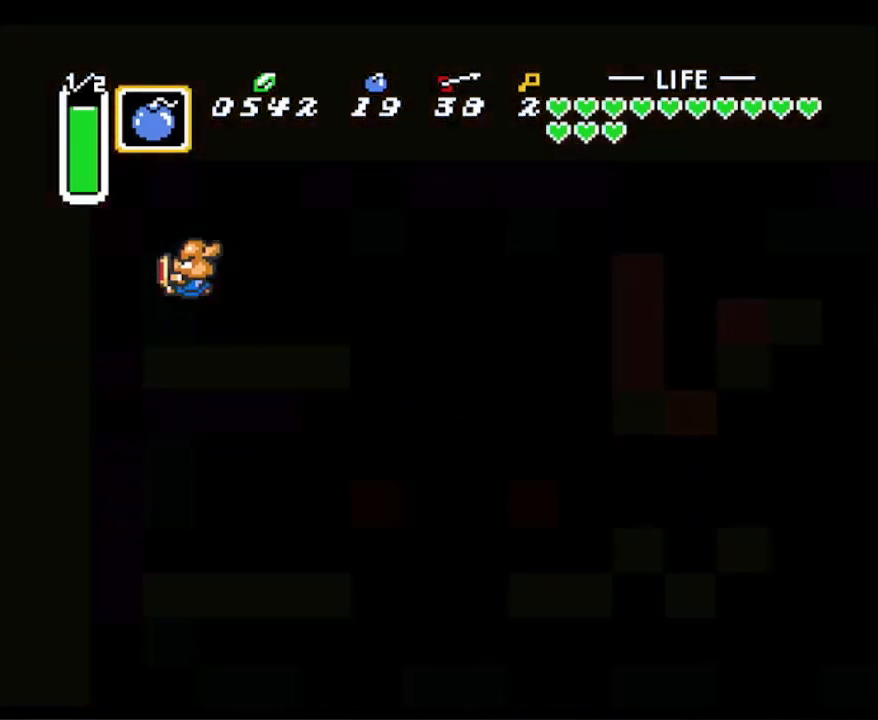
{"buttons": ["DPAD_DOWN", "DPAD_LEFT"], "events": []}
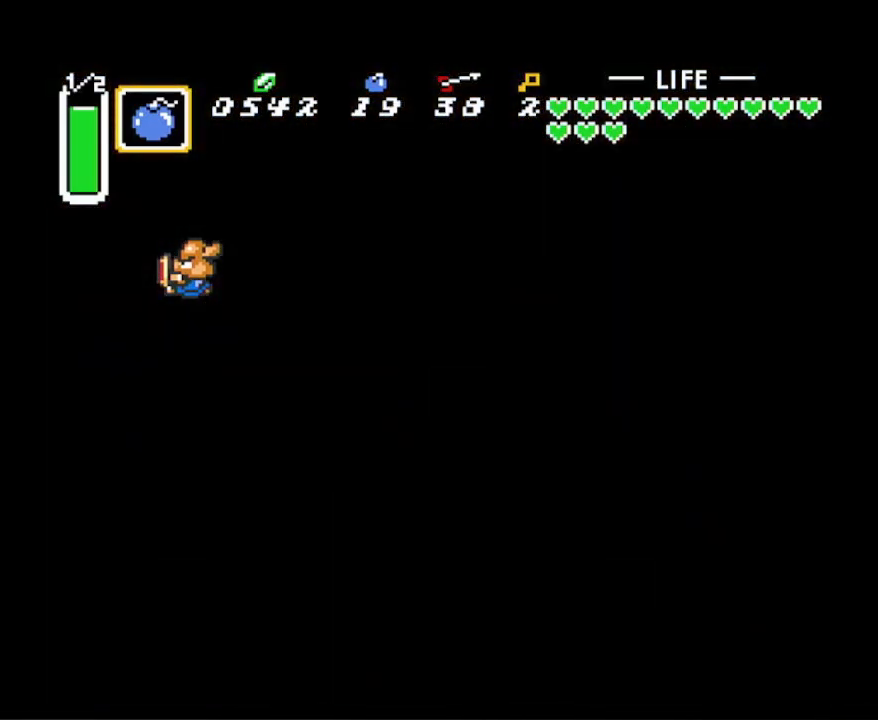
{"buttons": ["DPAD_DOWN", "DPAD_LEFT"], "events": []}
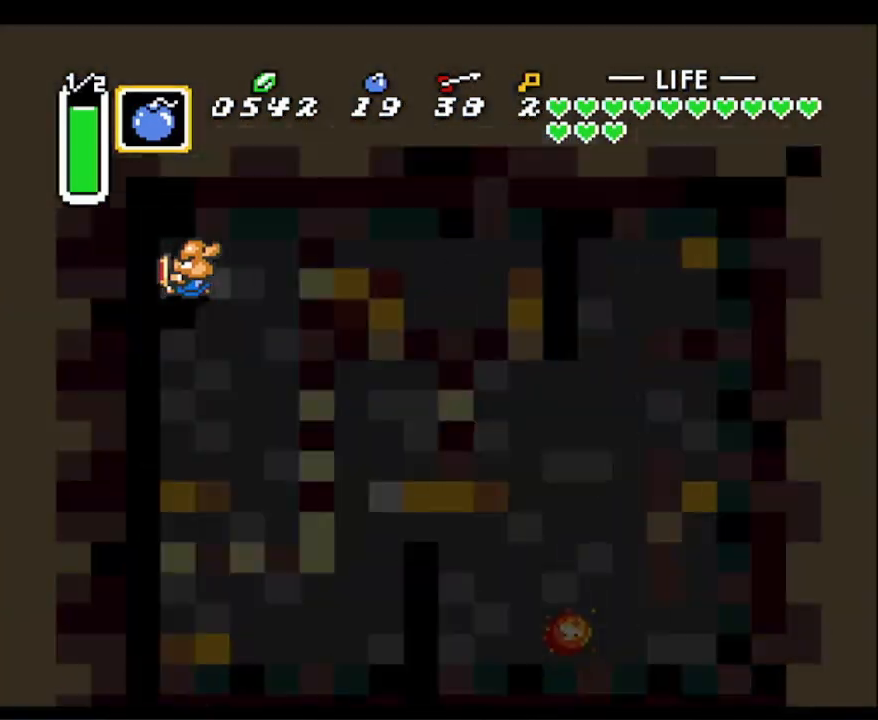
{"buttons": ["DPAD_DOWN", "DPAD_LEFT"], "events": []}
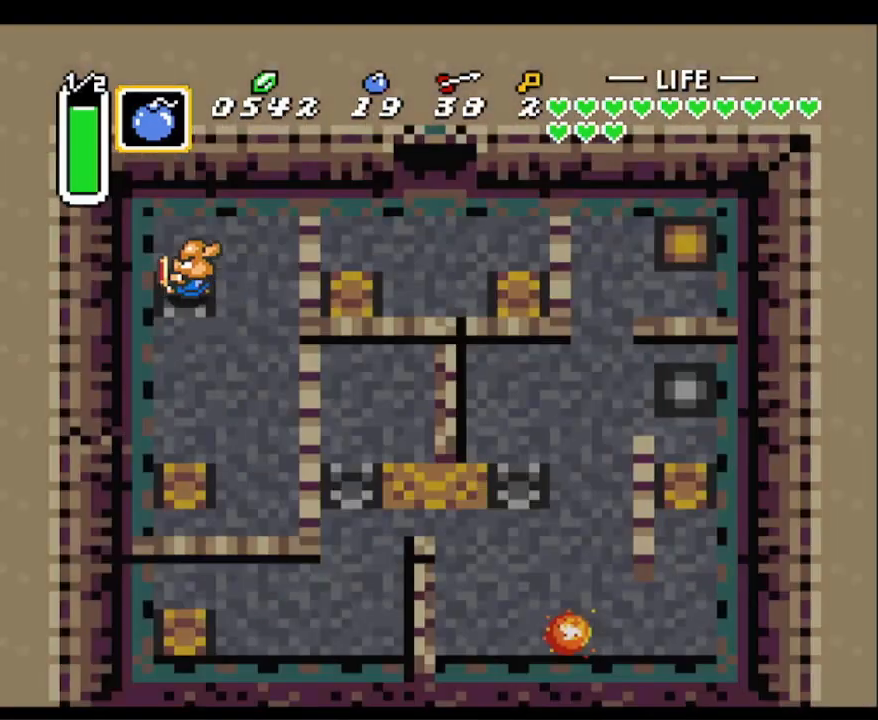
{"buttons": ["DPAD_DOWN", "DPAD_LEFT"], "events": []}
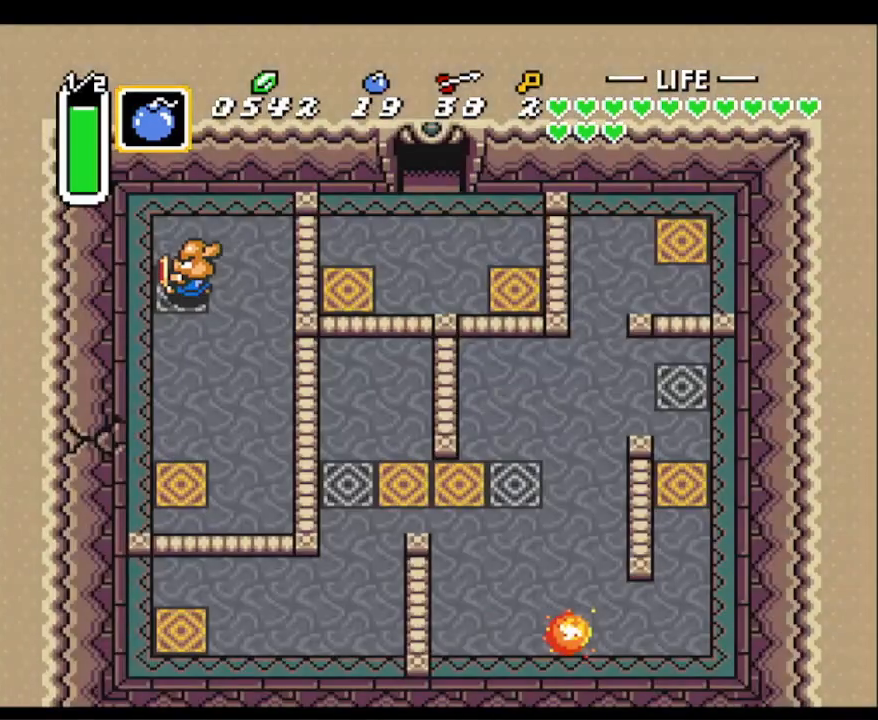
{"buttons": ["DPAD_DOWN", "DPAD_LEFT"], "events": []}
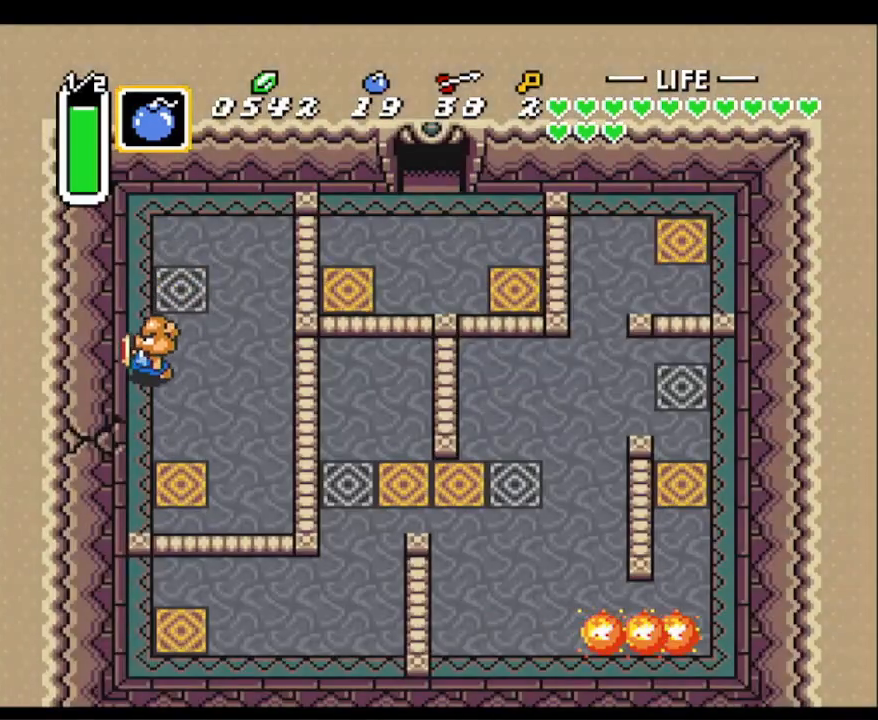
{"buttons": ["DPAD_RIGHT"], "events": [[133, "Y", "down"], [183, "DPAD_LEFT", "up"], [217, "DPAD_DOWN", "up"], [217, "DPAD_RIGHT", "down"], [217, "Y", "up"], [283, "DPAD_UP", "down"], [333, "DPAD_UP", "up"]]}
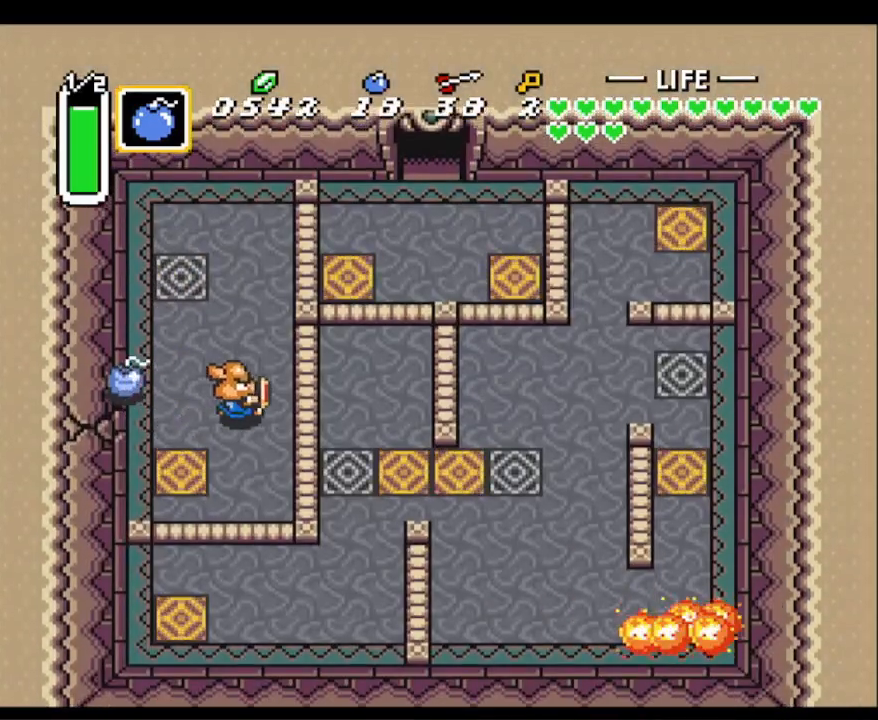
{"buttons": [], "events": [[167, "DPAD_DOWN", "down"], [200, "DPAD_RIGHT", "up"], [267, "DPAD_DOWN", "up"]]}
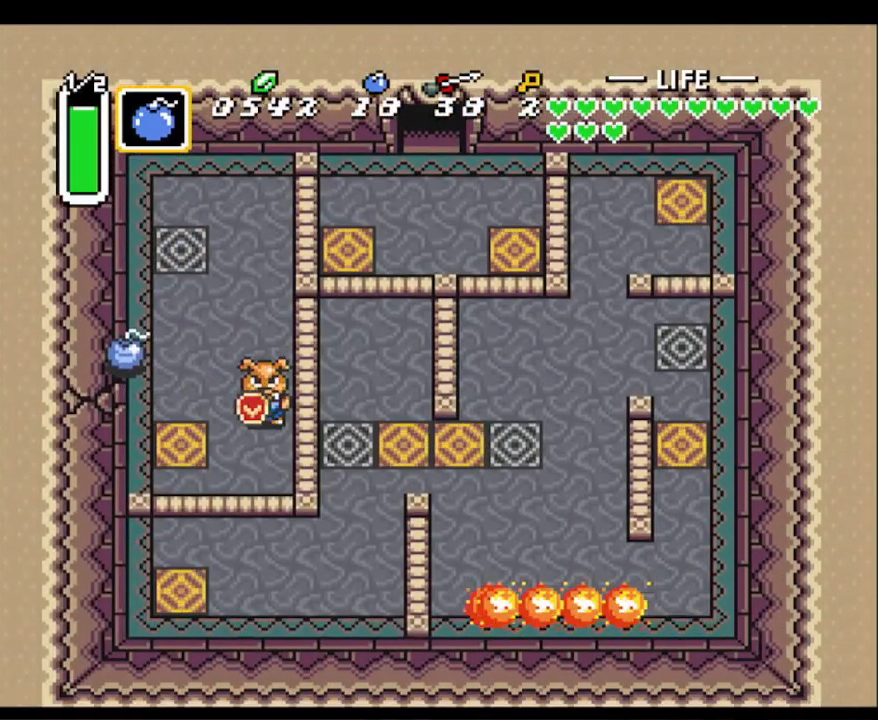
{"buttons": [], "events": [[17, "DPAD_UP", "down"], [50, "DPAD_UP", "up"]]}
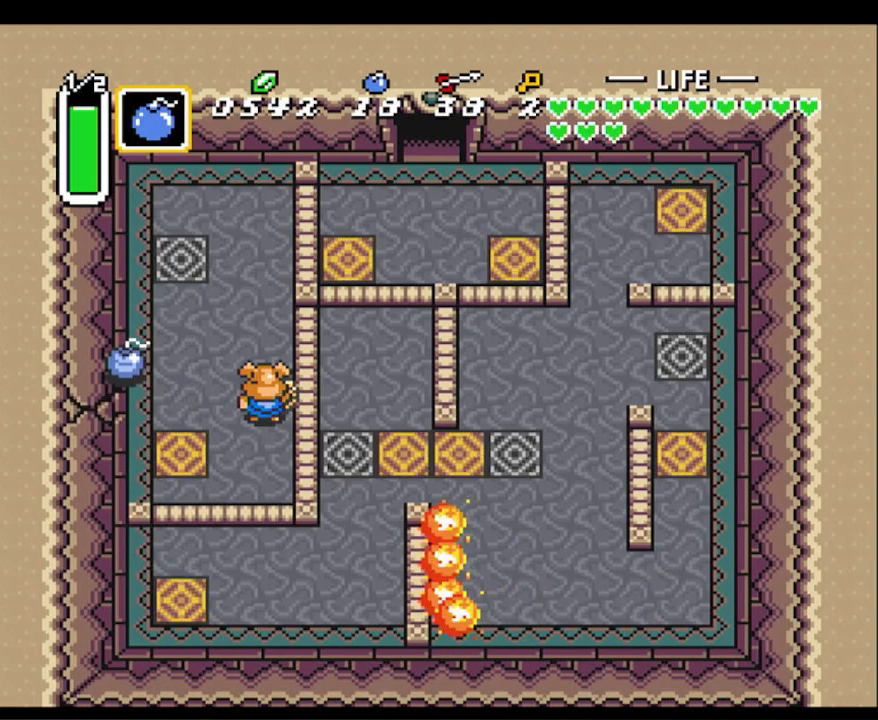
{"buttons": ["A"], "events": [[283, "A", "down"], [367, "A", "up"], [450, "A", "down"]]}